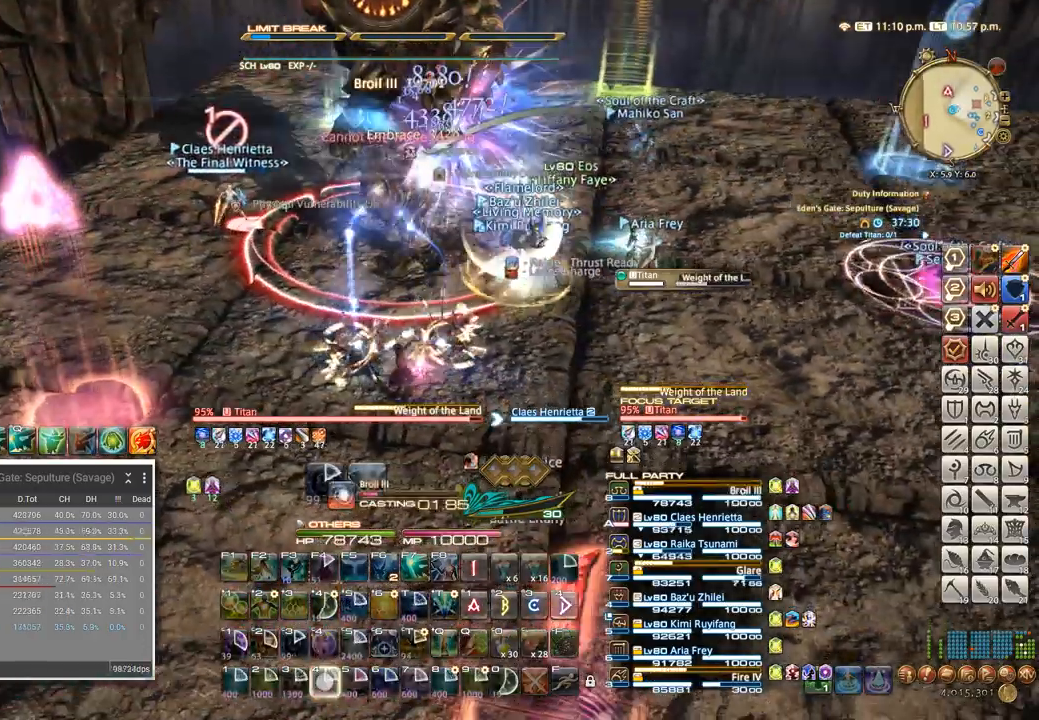
Gameplay with keyboard; each line is a JSON object with the keys held at the frame after it. "events" lists presses ("down") and releases ("up") of ".", "/", "0", "1", "2", "3", "4", "5", "6", "7", "8", "9", "a", "alt_l", "alt_r", "b", "backslash", "backspace", "c", "caps_lock", "comma", "ctrl_l", "ctrl_r", "d", "e", "equals", "escape", "f", "f1", "f10", "f11", "f12", "f2", "f3", "f4", "f5", "f6", "f7", "f8", "f9", "g", "h", "i", "j", "k", "l", "lbracket", "m", "minus", "n", "o", "p", "q", "quote", "r", "rbracket", "return", "s", "semicolon", "shift_l", "shift_r", "space", "super_l", "super_r", "t", "tab", "tilde", "u", "v", "w", "x" and "y" between this image and that frame as [ms after this image, input, new state], when the widget could be followed in between. No other keys are recorded. Mouse input is not recorded. Not read: z.
{"keys": ["4"], "events": [[33, "4", "down"], [100, "4", "up"], [183, "4", "down"], [266, "4", "up"], [350, "4", "down"], [416, "4", "up"], [483, "4", "down"]]}
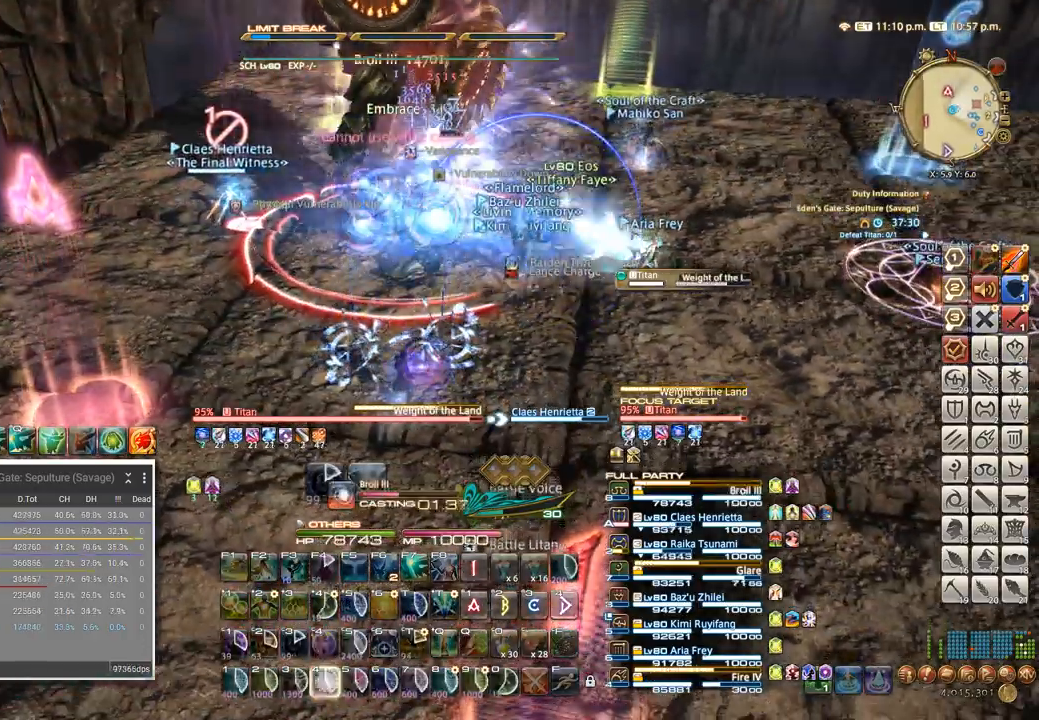
{"keys": ["4"], "events": [[83, "4", "up"], [166, "4", "down"], [250, "4", "up"], [316, "4", "down"], [416, "4", "up"], [483, "4", "down"]]}
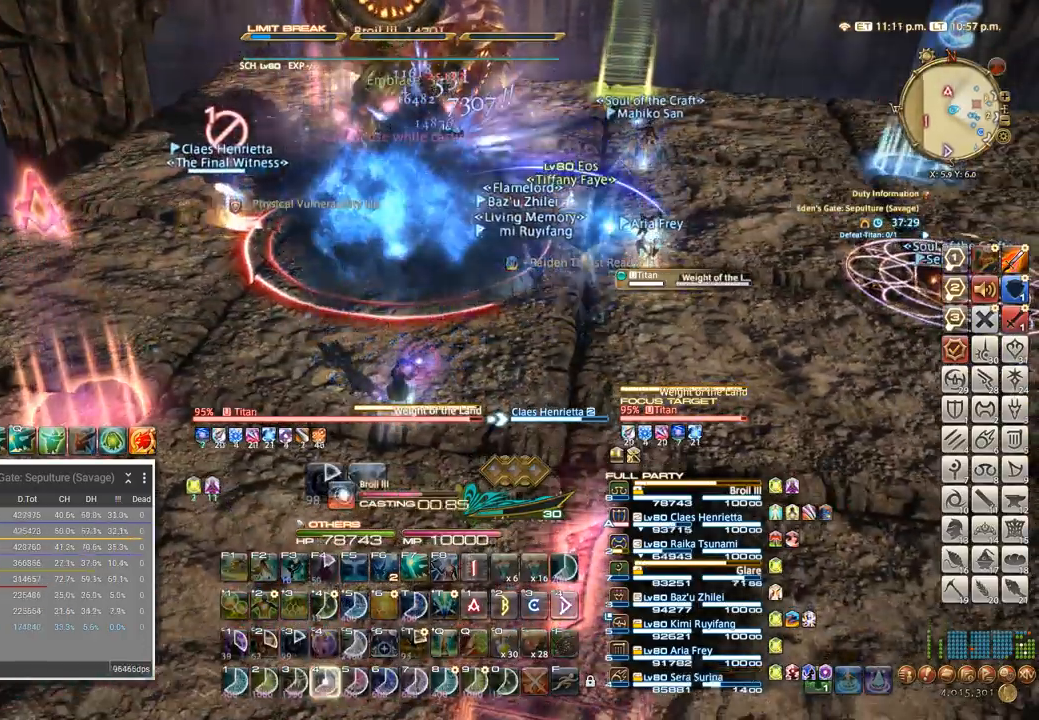
{"keys": [], "events": [[66, "4", "up"]]}
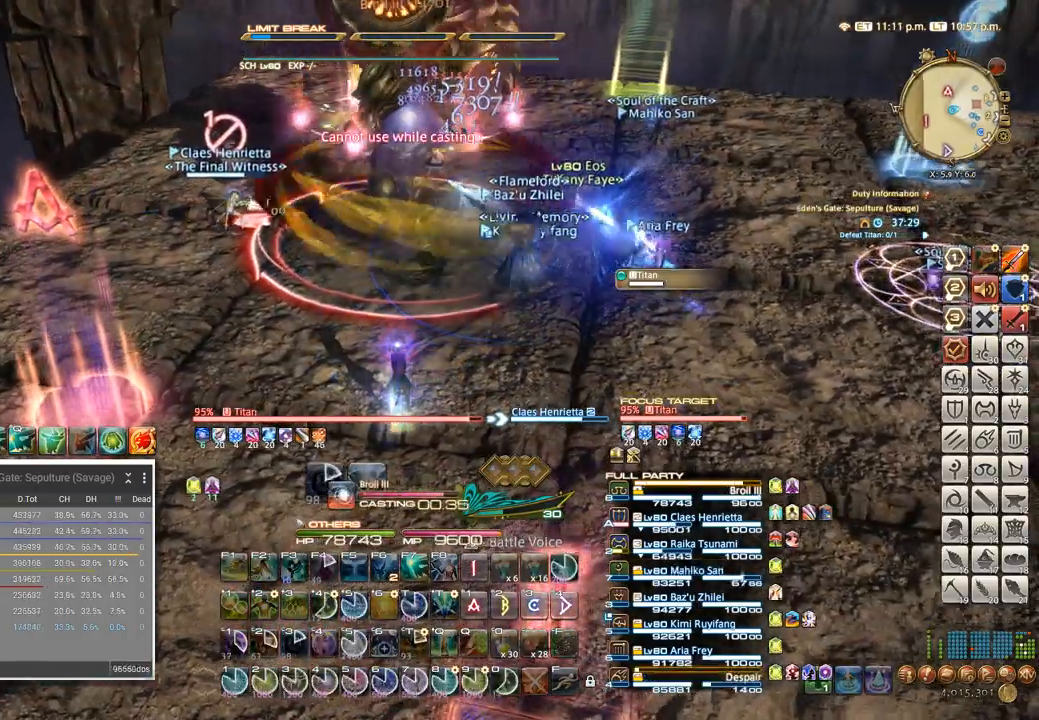
{"keys": ["a"], "events": [[366, "a", "down"]]}
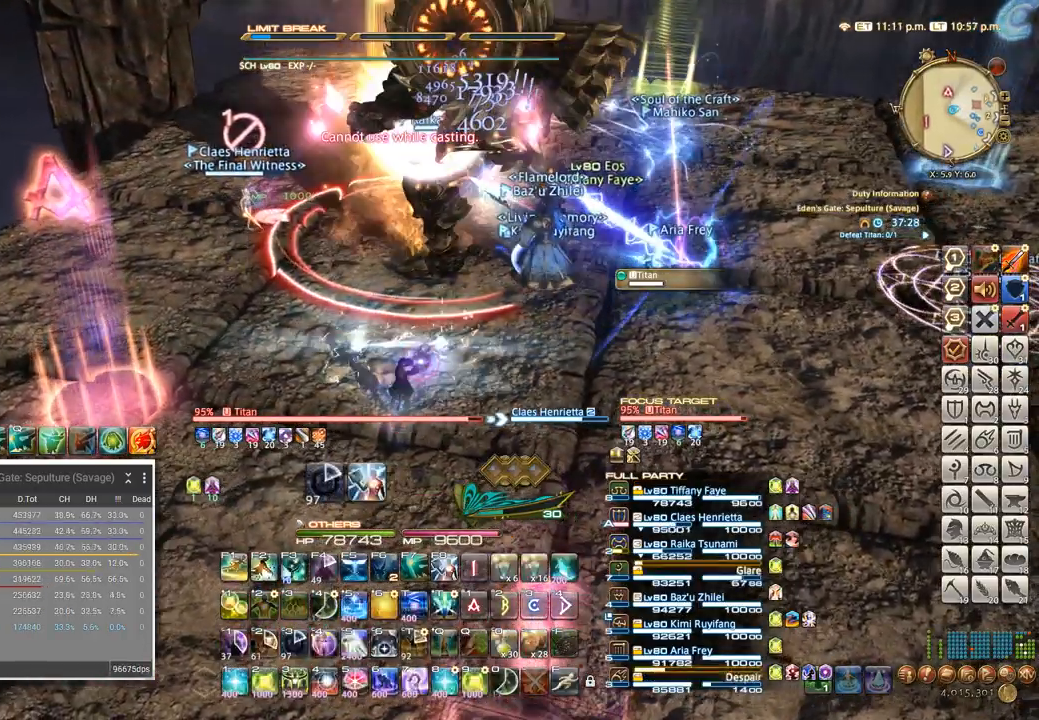
{"keys": [], "events": [[133, "a", "up"]]}
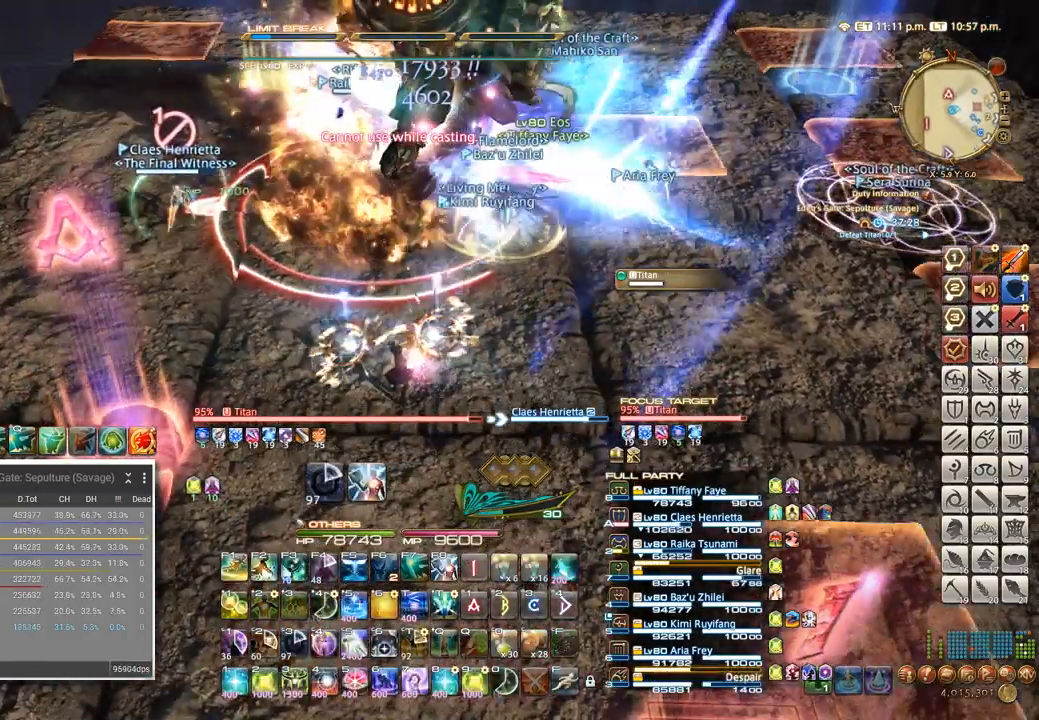
{"keys": [], "events": [[266, "5", "down"], [316, "5", "up"]]}
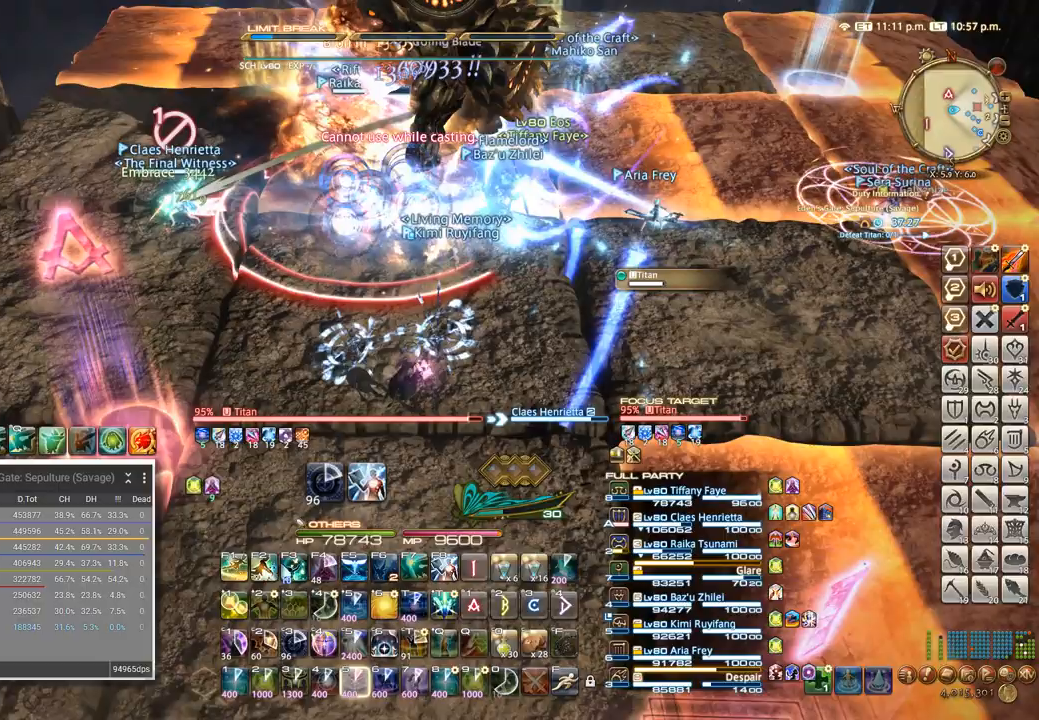
{"keys": [], "events": [[383, "f2", "down"], [433, "f2", "up"]]}
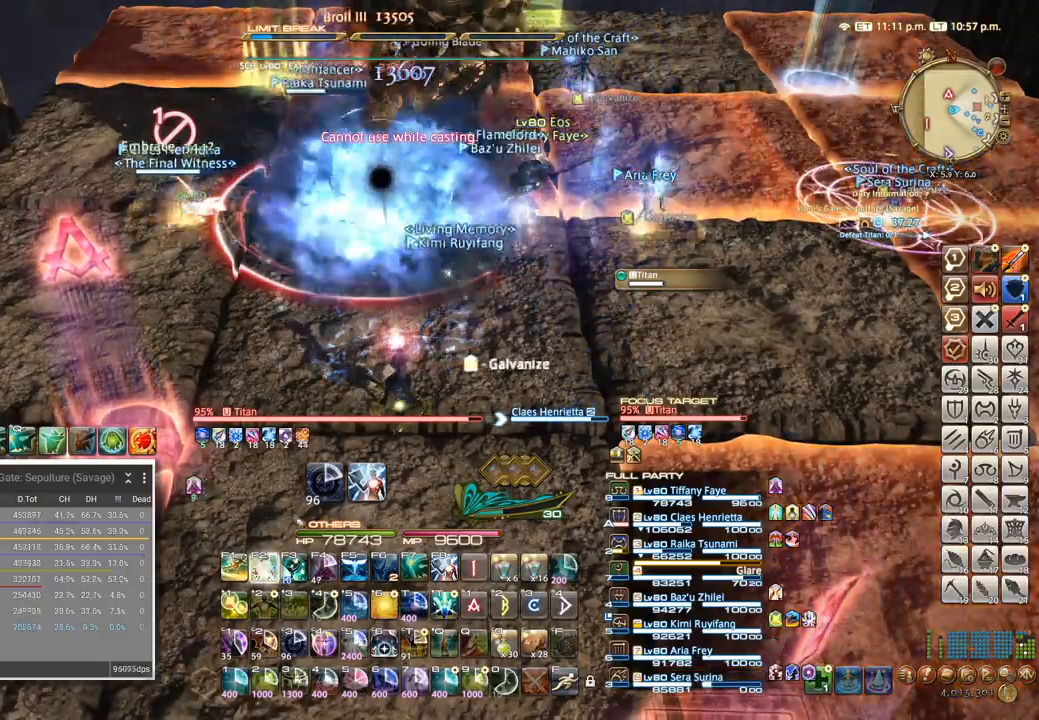
{"keys": [], "events": [[200, "f1", "down"], [283, "f1", "up"], [350, "f1", "down"], [416, "f1", "up"]]}
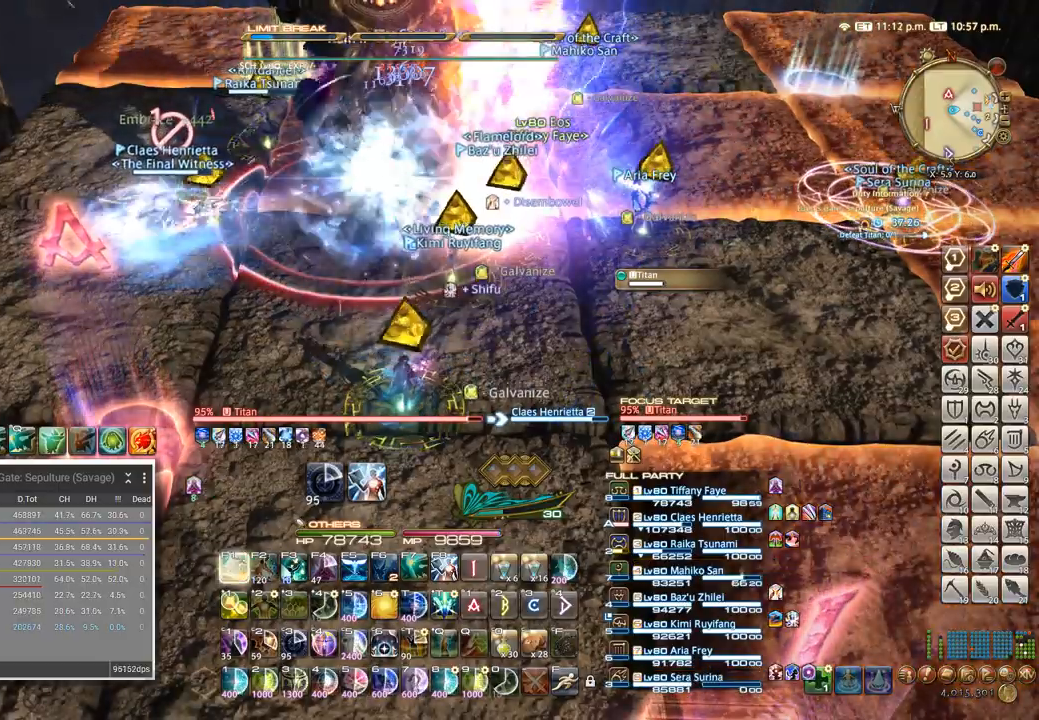
{"keys": [], "events": [[16, "f1", "down"], [66, "f1", "up"], [133, "f1", "down"], [316, "f1", "up"]]}
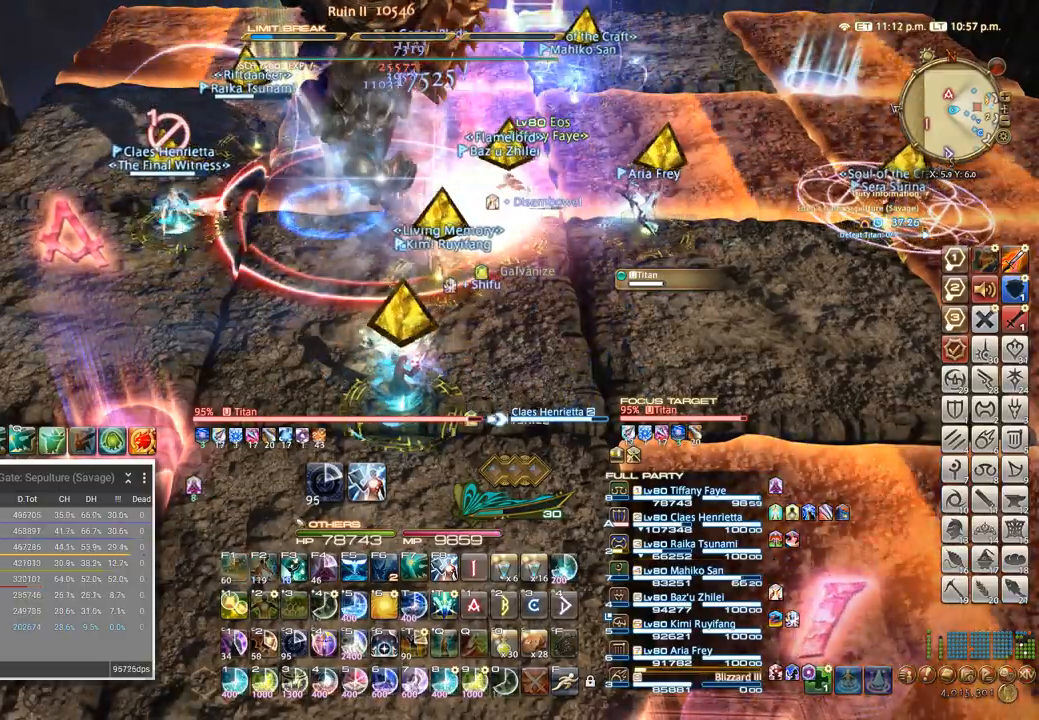
{"keys": [], "events": []}
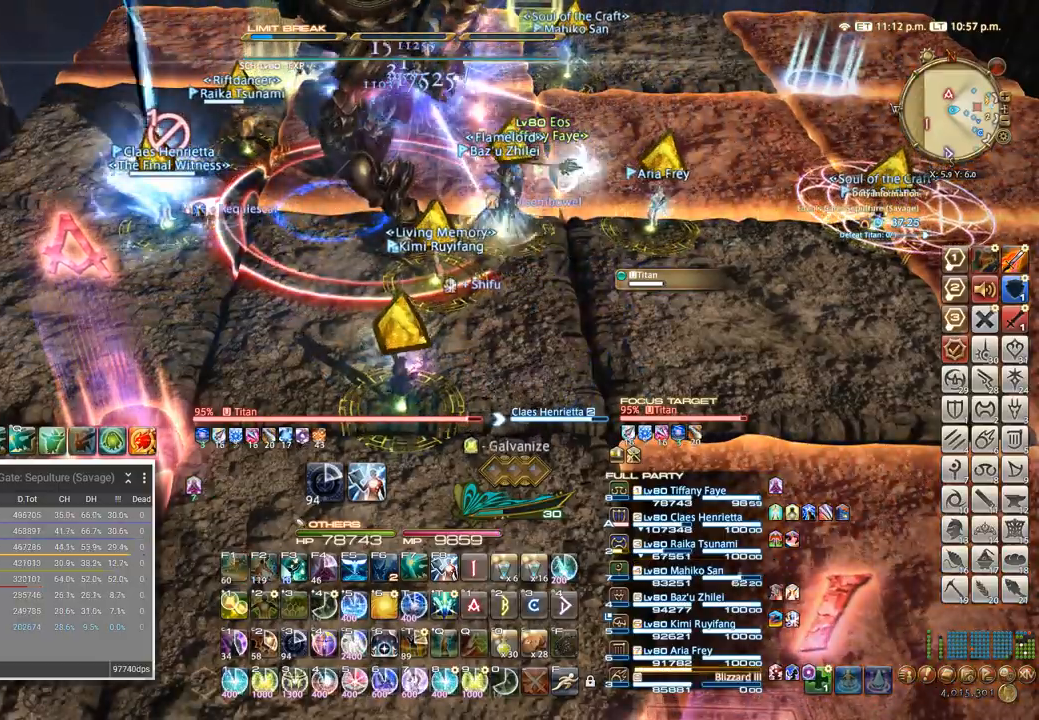
{"keys": ["s"], "events": [[216, "s", "down"]]}
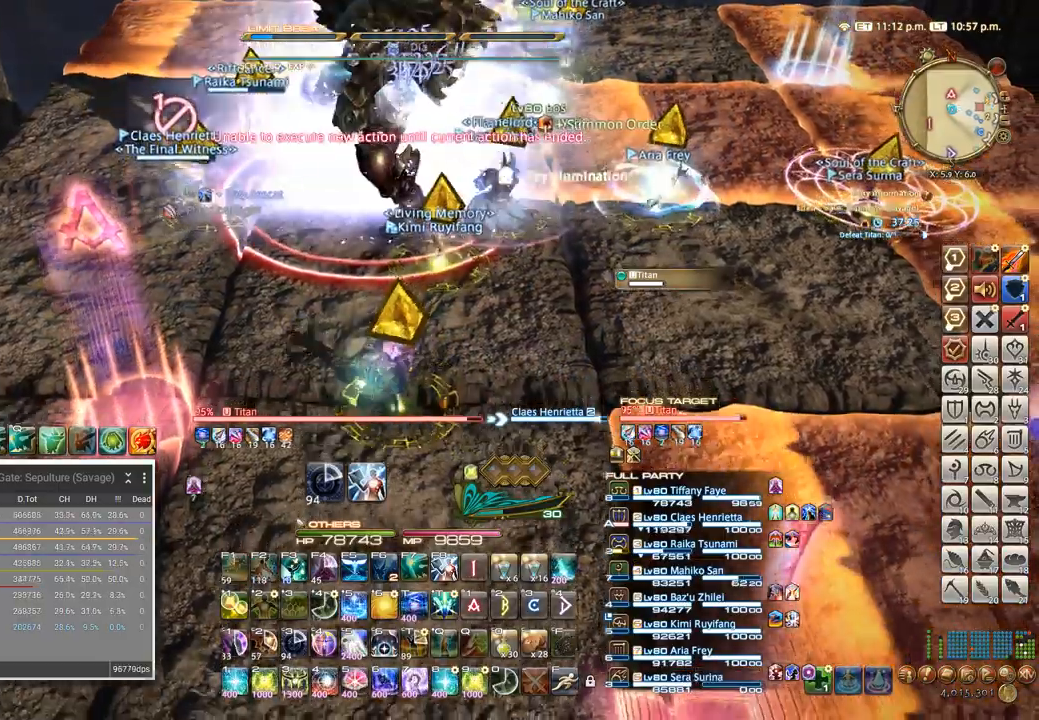
{"keys": ["4"], "events": [[116, "s", "up"], [150, "4", "down"], [233, "4", "up"], [316, "4", "down"], [383, "4", "up"], [466, "4", "down"]]}
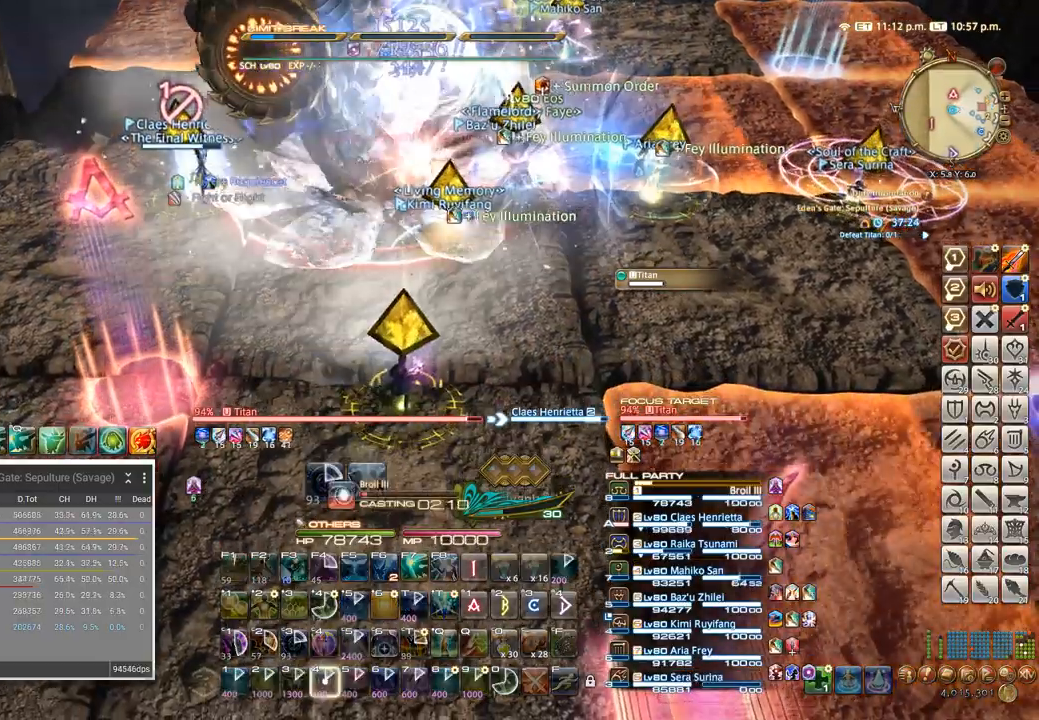
{"keys": ["4"], "events": [[33, "4", "up"], [116, "4", "down"], [200, "4", "up"], [283, "4", "down"], [366, "4", "up"], [483, "4", "down"]]}
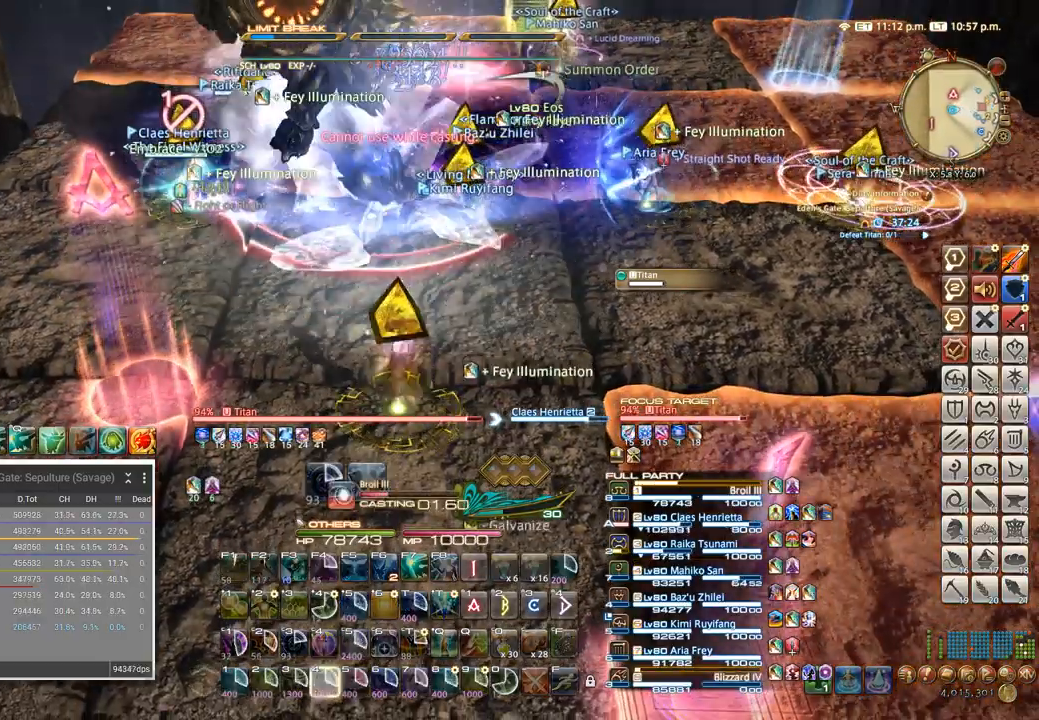
{"keys": [], "events": [[50, "4", "up"], [116, "4", "down"], [216, "4", "up"]]}
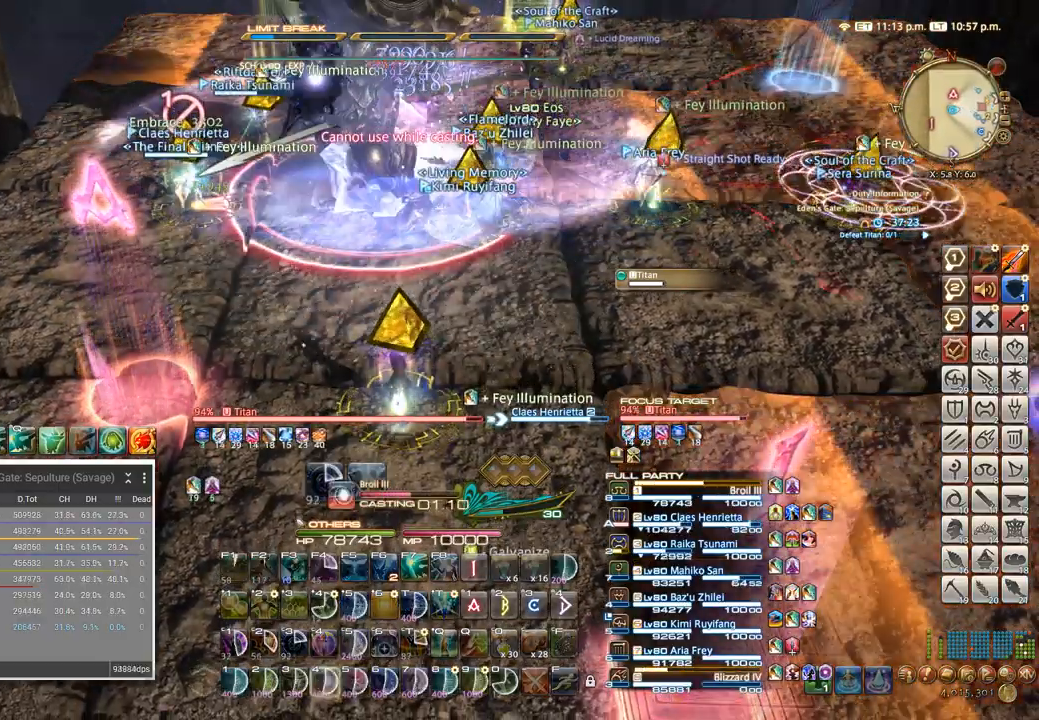
{"keys": [], "events": []}
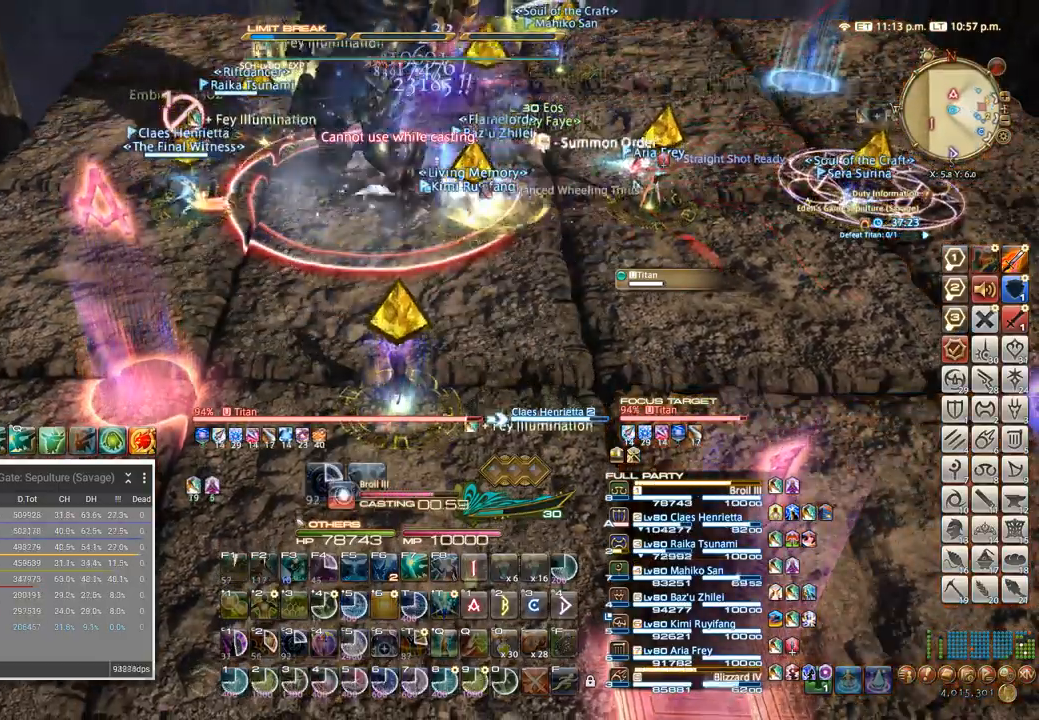
{"keys": ["a"], "events": [[416, "a", "down"]]}
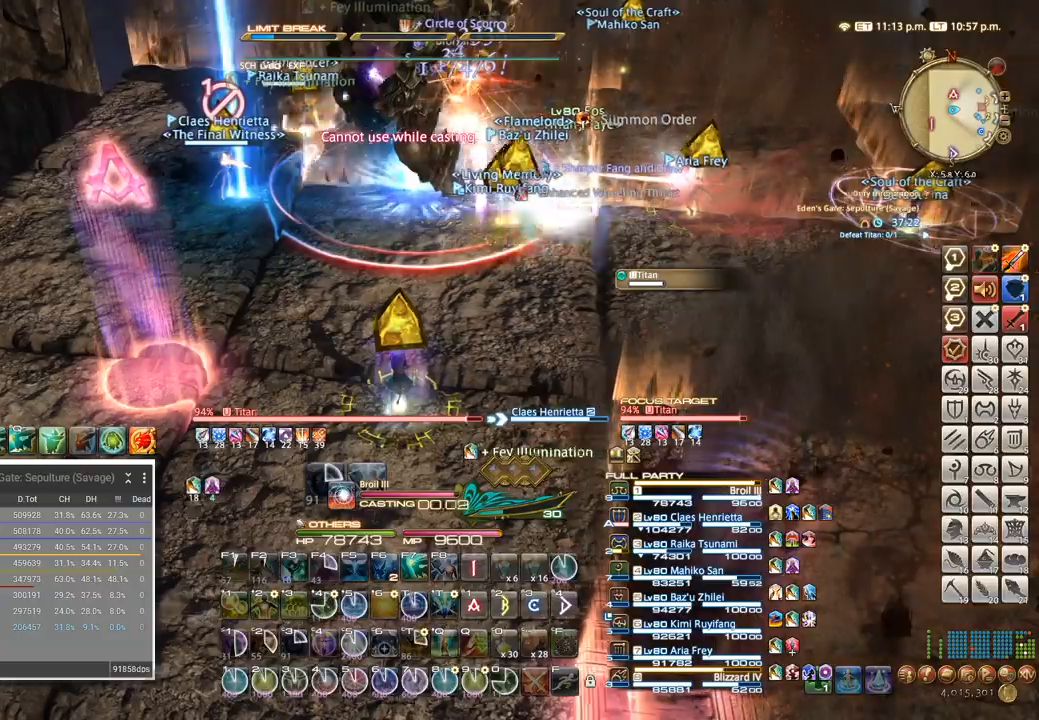
{"keys": [], "events": [[250, "t", "down"], [316, "a", "up"], [333, "t", "up"], [416, "t", "down"], [483, "t", "up"]]}
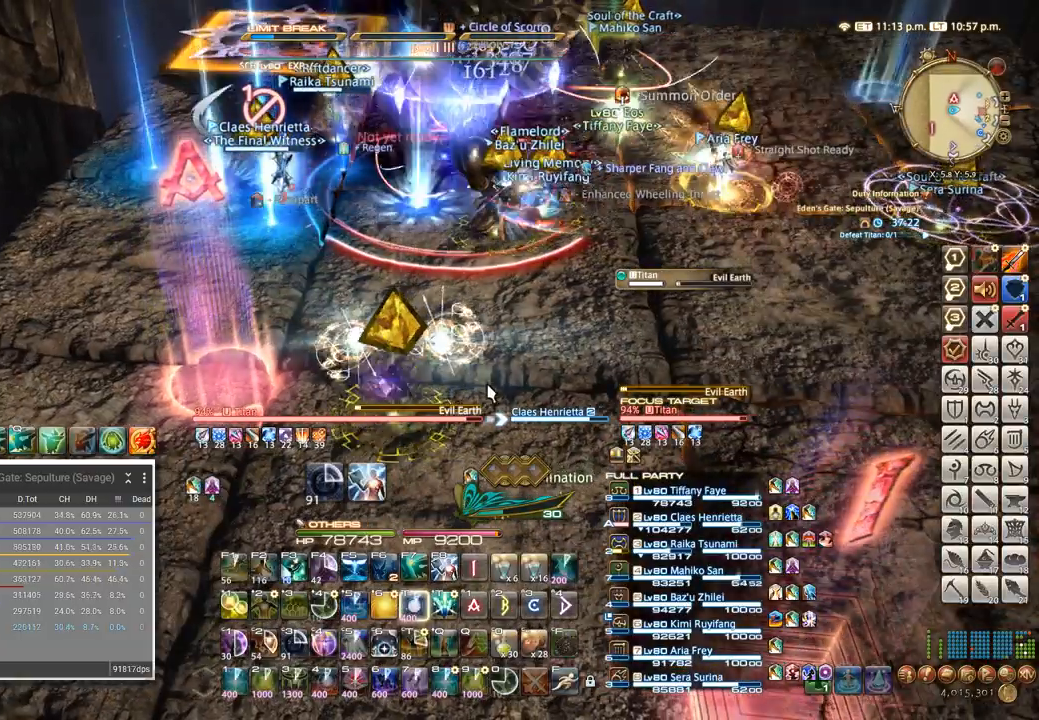
{"keys": [], "events": [[66, "t", "down"], [83, "t", "up"], [166, "t", "down"], [316, "a", "down"], [316, "t", "up"], [400, "a", "up"]]}
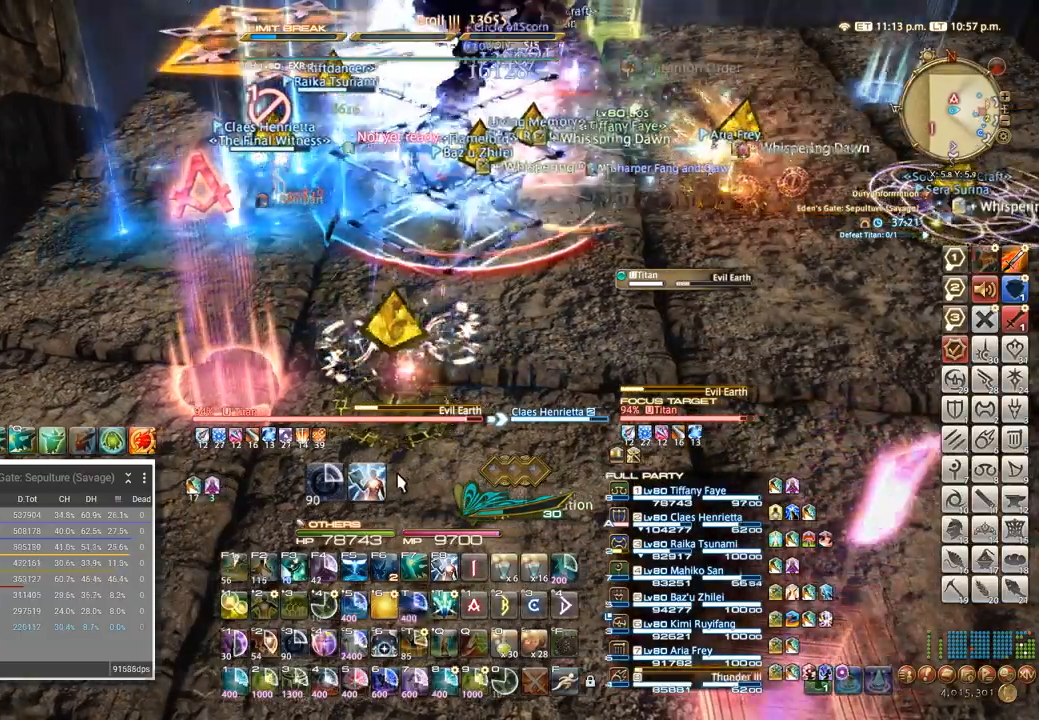
{"keys": ["a"], "events": [[83, "a", "down"], [166, "a", "up"], [466, "a", "down"]]}
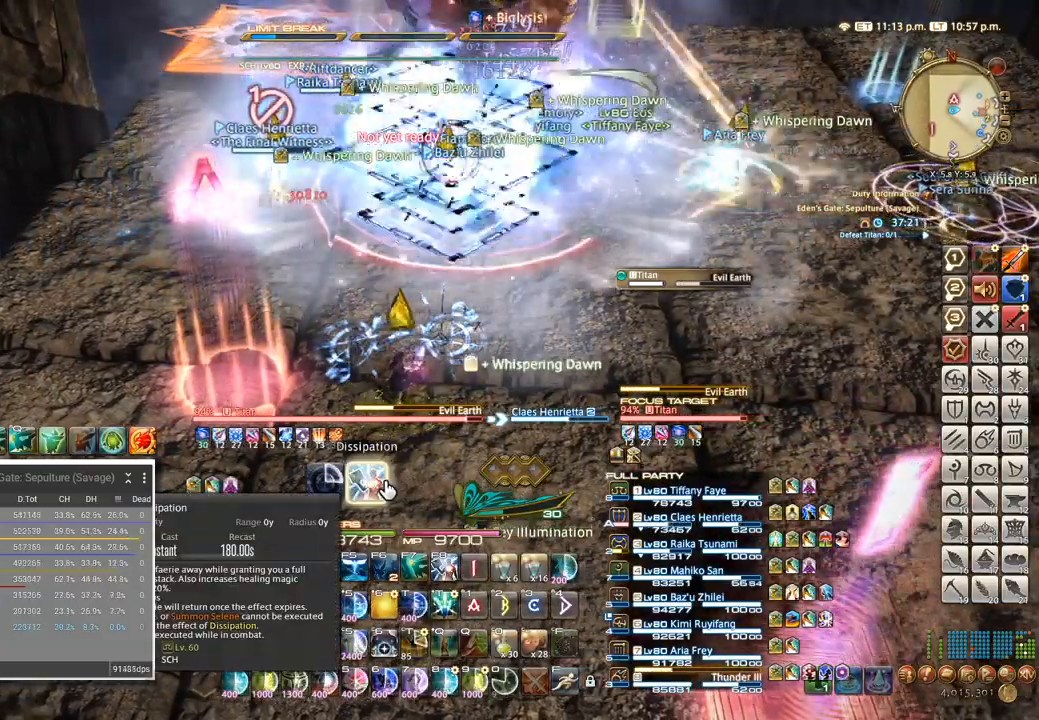
{"keys": ["a"], "events": [[66, "a", "up"], [266, "a", "down"], [350, "a", "up"], [466, "a", "down"]]}
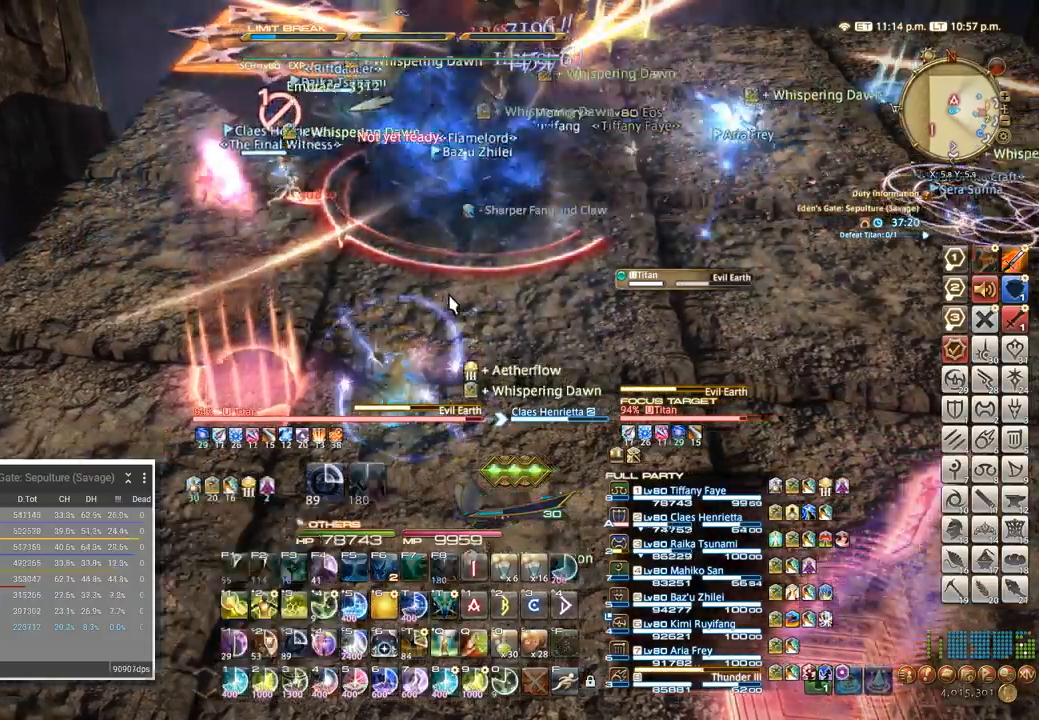
{"keys": ["a"], "events": []}
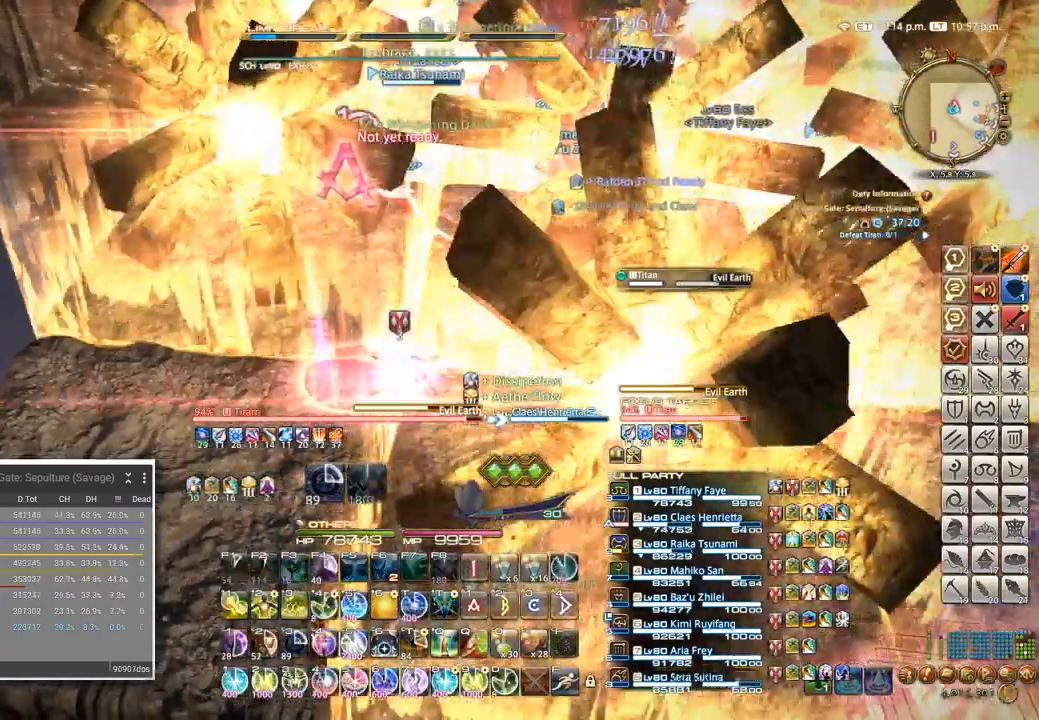
{"keys": [], "events": [[266, "4", "down"], [350, "4", "up"], [366, "a", "up"], [466, "4", "down"], [483, "4", "up"]]}
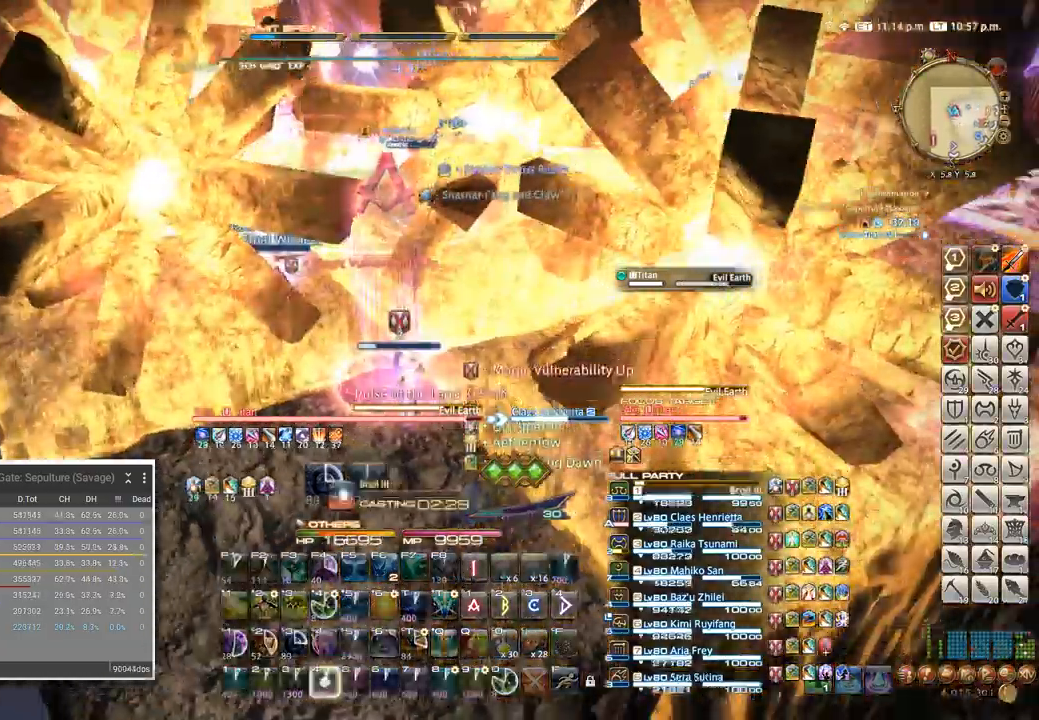
{"keys": ["4"], "events": [[50, "4", "down"], [250, "4", "up"], [466, "4", "down"]]}
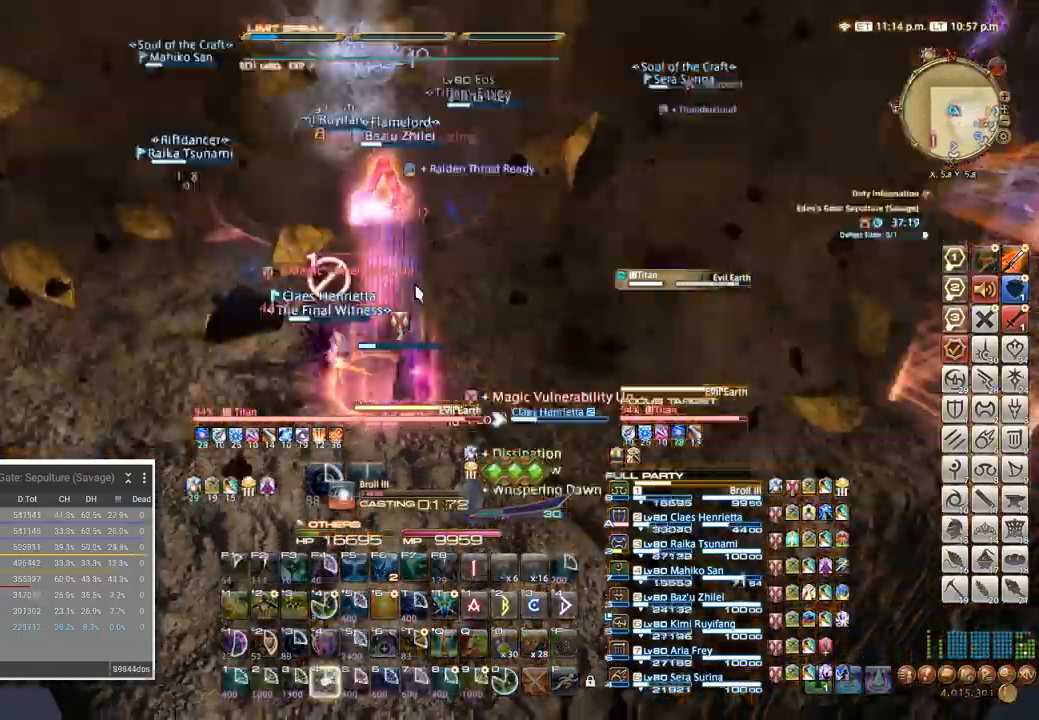
{"keys": ["shift_l"], "events": [[150, "4", "up"], [350, "shift_l", "down"]]}
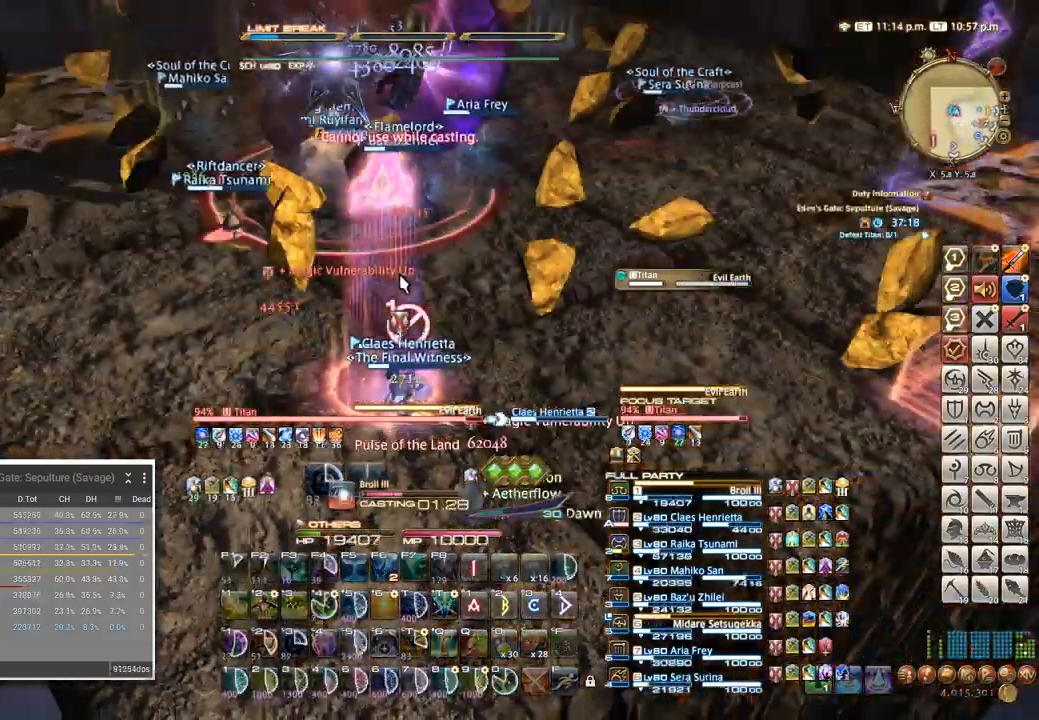
{"keys": ["shift_l"], "events": []}
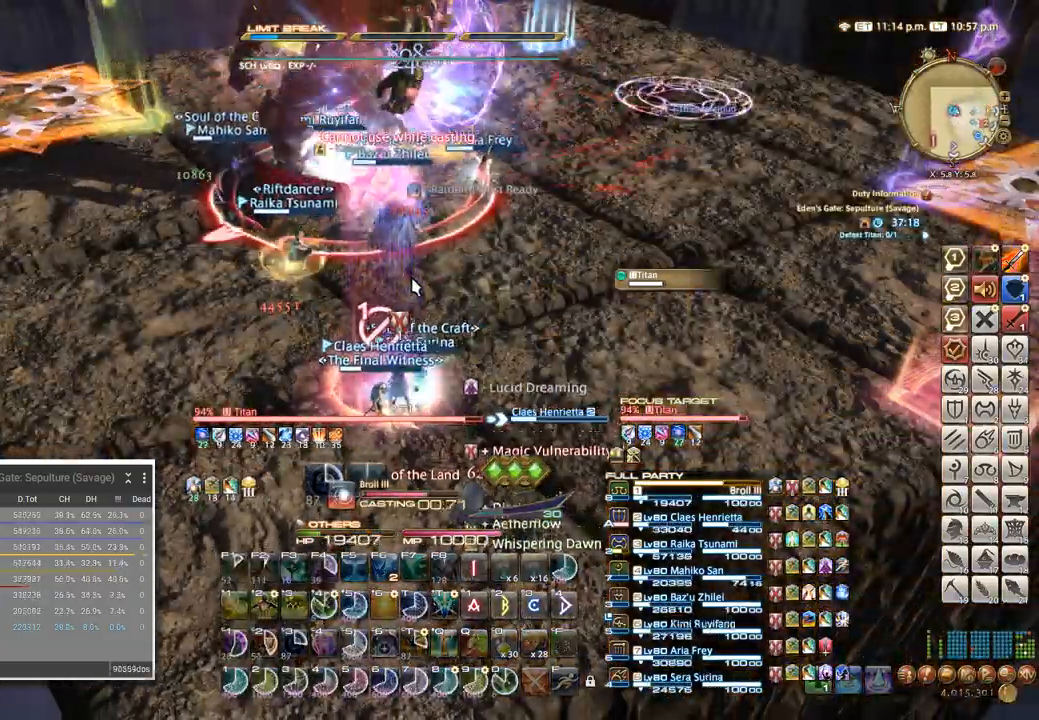
{"keys": ["shift_l"], "events": []}
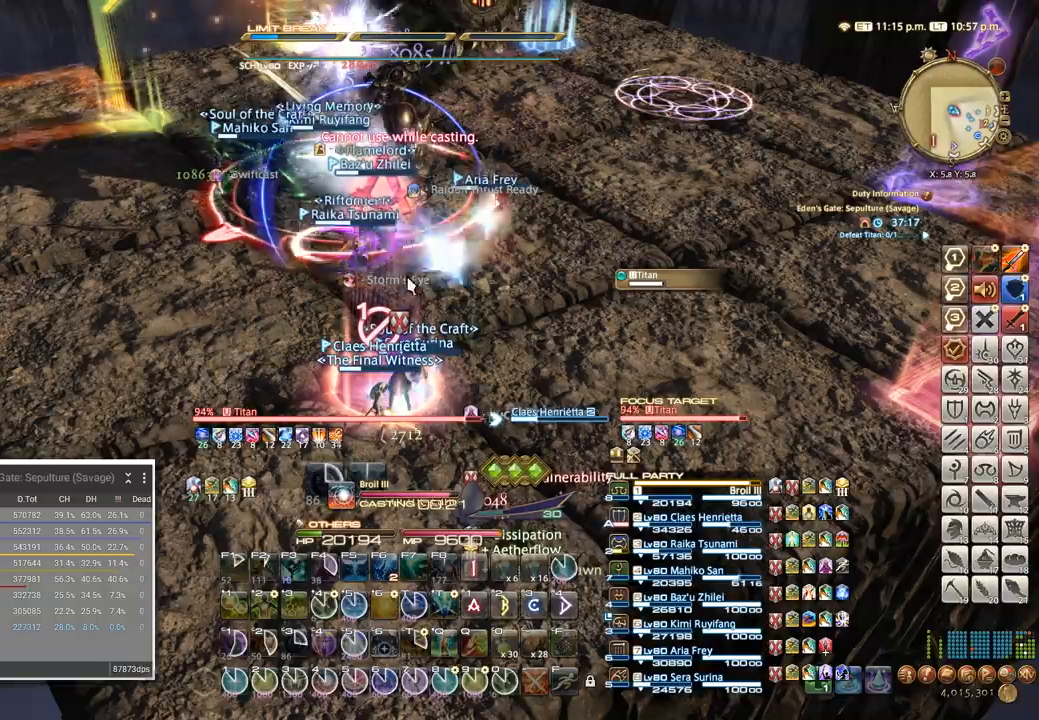
{"keys": ["shift_l"], "events": [[366, "3", "down"], [466, "3", "up"]]}
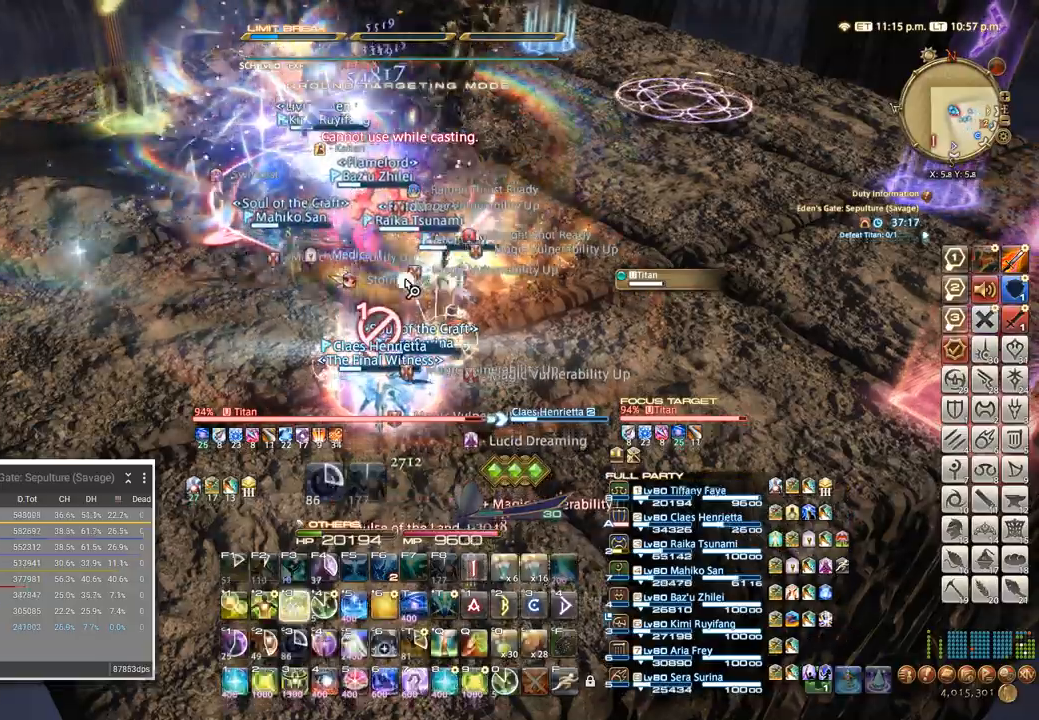
{"keys": ["tab"], "events": [[66, "shift_l", "up"], [483, "tab", "down"]]}